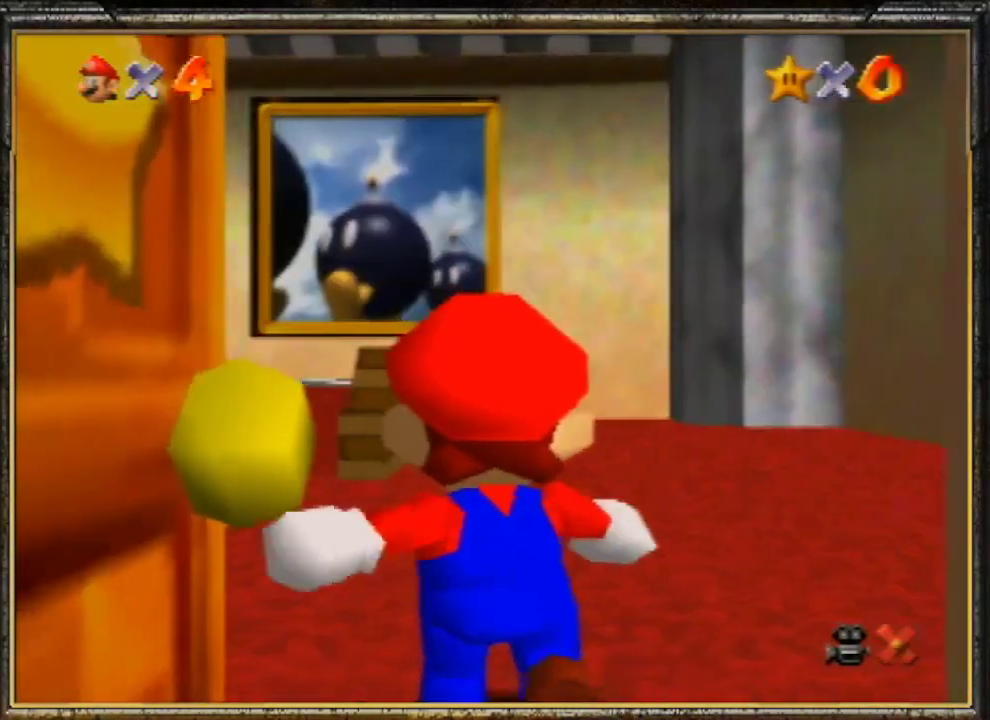
Gameplay with a controller (Nintendo layout); each line is a JSON object with the inputs held at the frame after it. "events" lists button and stick changes between this image and that frame as [ms after this image, input, new state], when the widget could be followed in between. Not read: L3 R3.
{"buttons": [], "left_stick": "up", "events": []}
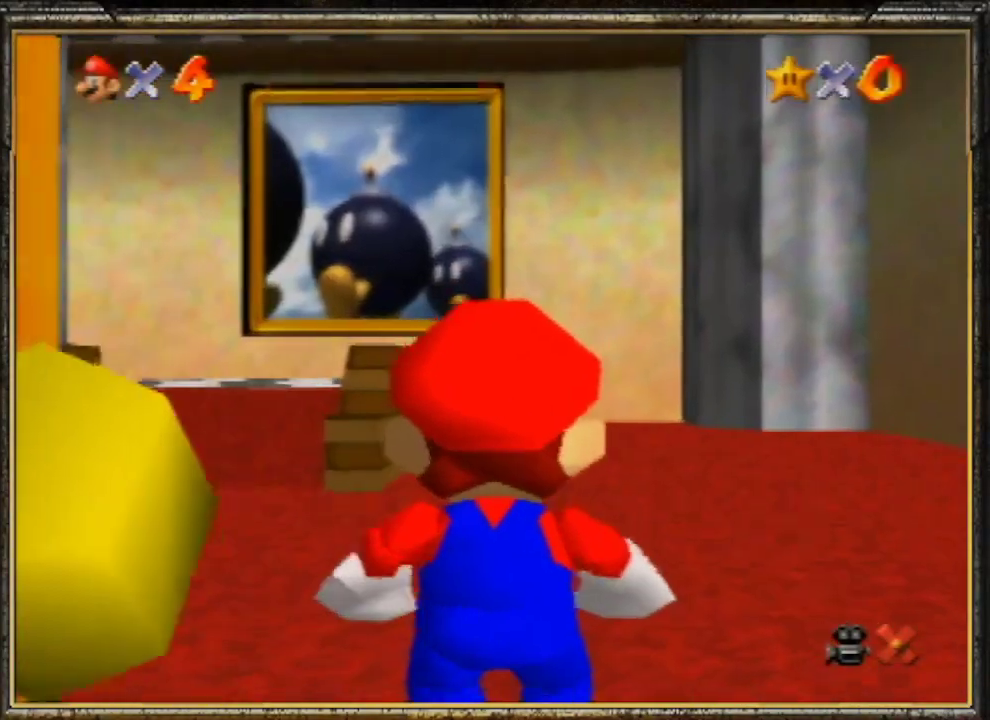
{"buttons": ["A", "Z"], "left_stick": "up", "events": [[400, "Z", "down"], [433, "A", "down"]]}
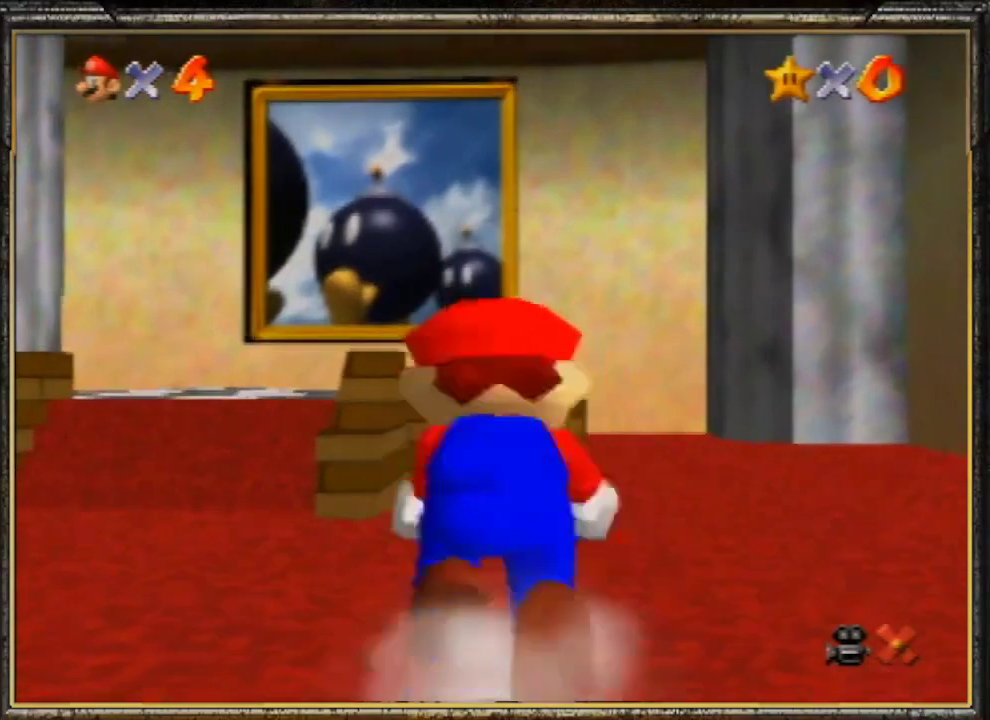
{"buttons": ["A"], "left_stick": "up", "events": [[233, "Z", "up"]]}
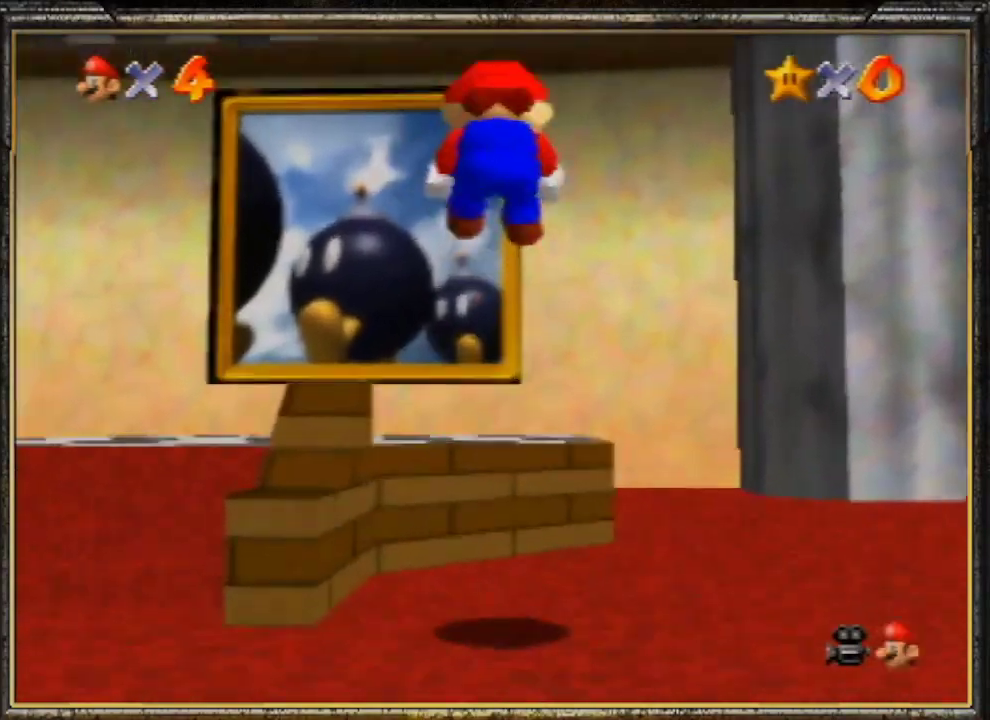
{"buttons": [], "left_stick": "up", "events": [[200, "A", "up"]]}
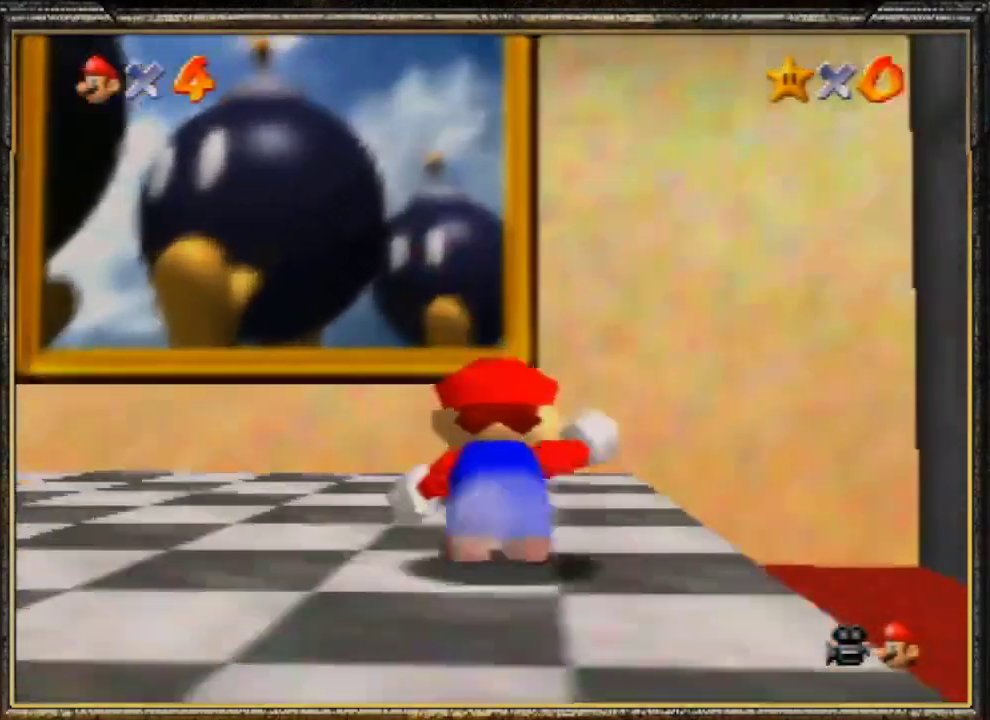
{"buttons": ["A", "B"], "left_stick": "up", "events": [[67, "A", "down"], [100, "B", "down"]]}
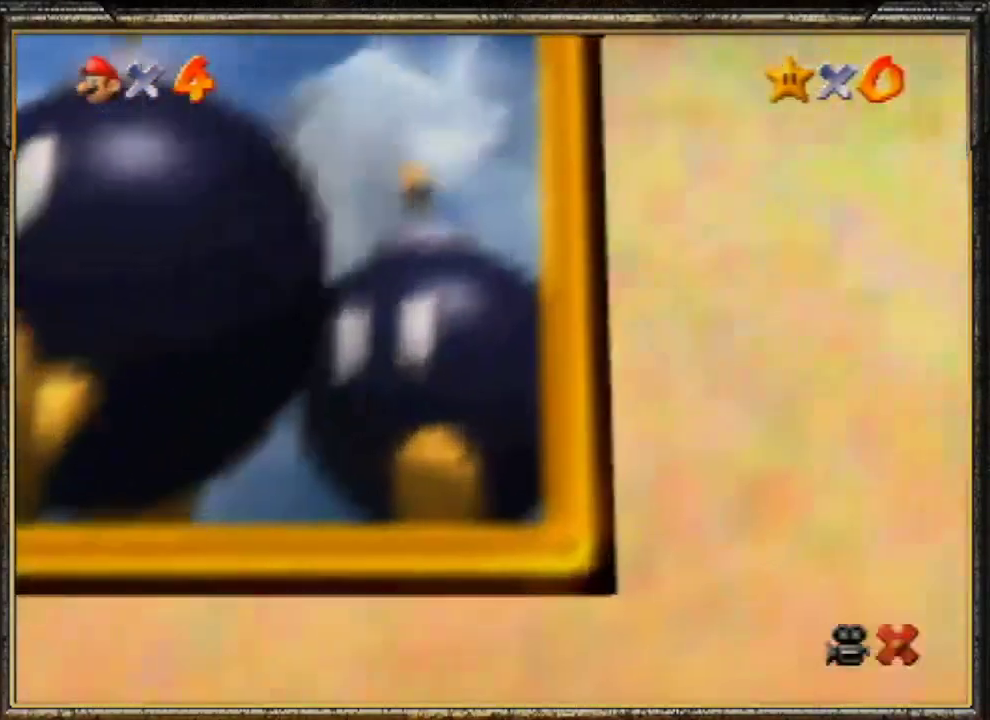
{"buttons": ["A", "B"], "left_stick": "up", "events": []}
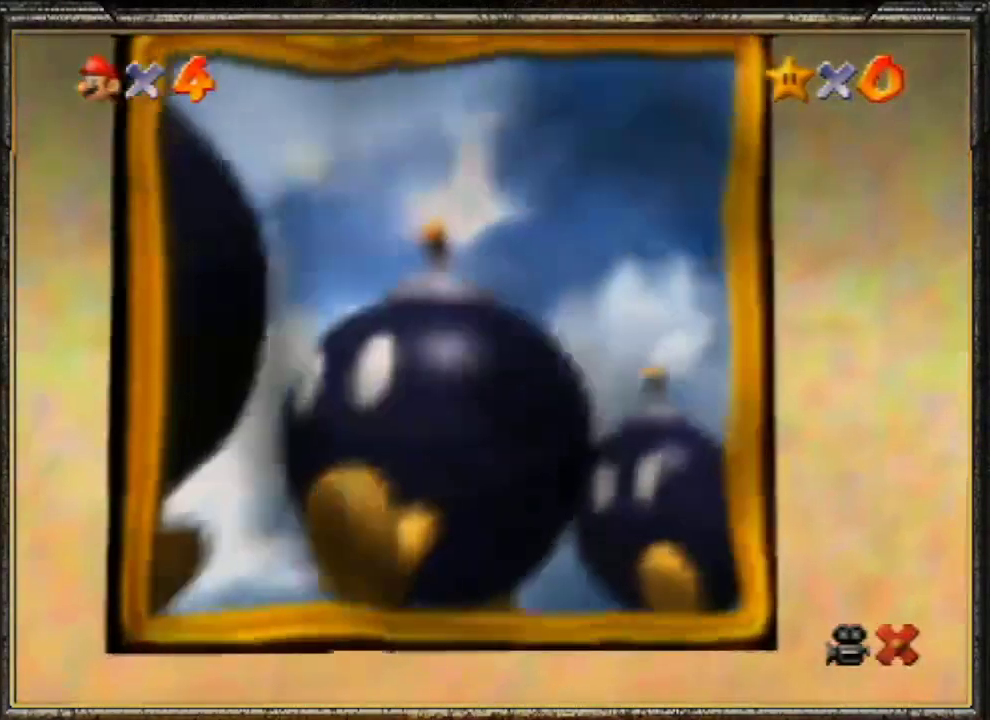
{"buttons": ["A"], "left_stick": "center", "events": [[33, "B", "up"], [67, "A", "up"], [200, "A", "down"], [200, "left_stick", "center"], [300, "A", "up"], [367, "A", "down"], [433, "A", "up"], [500, "A", "down"]]}
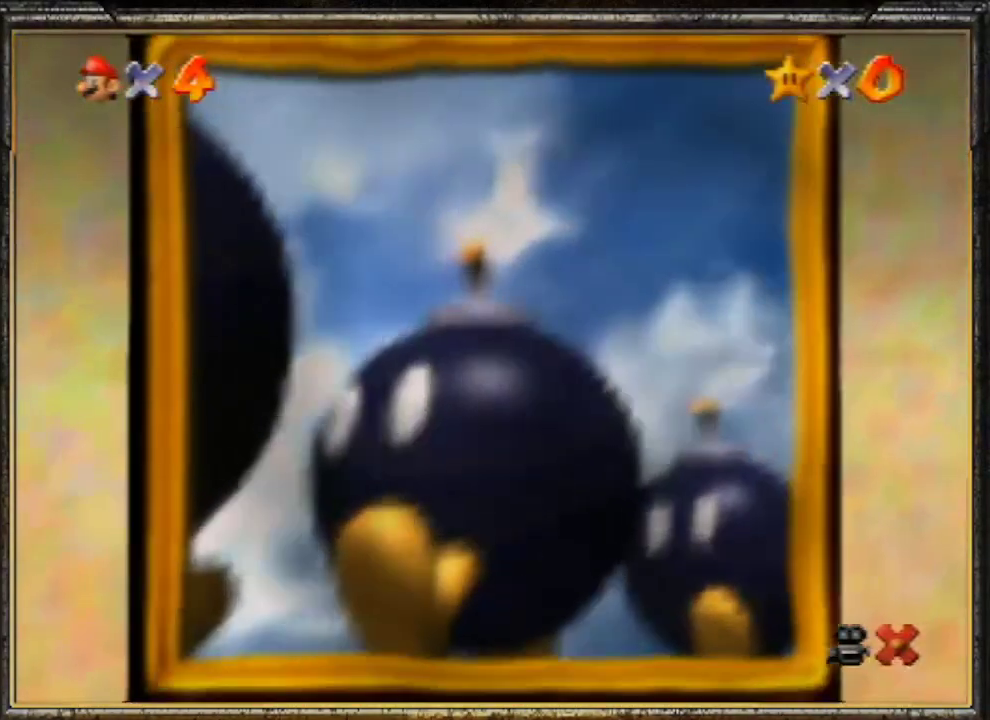
{"buttons": ["A"], "left_stick": "center", "events": [[100, "A", "up"], [200, "A", "down"], [267, "A", "up"], [367, "A", "down"]]}
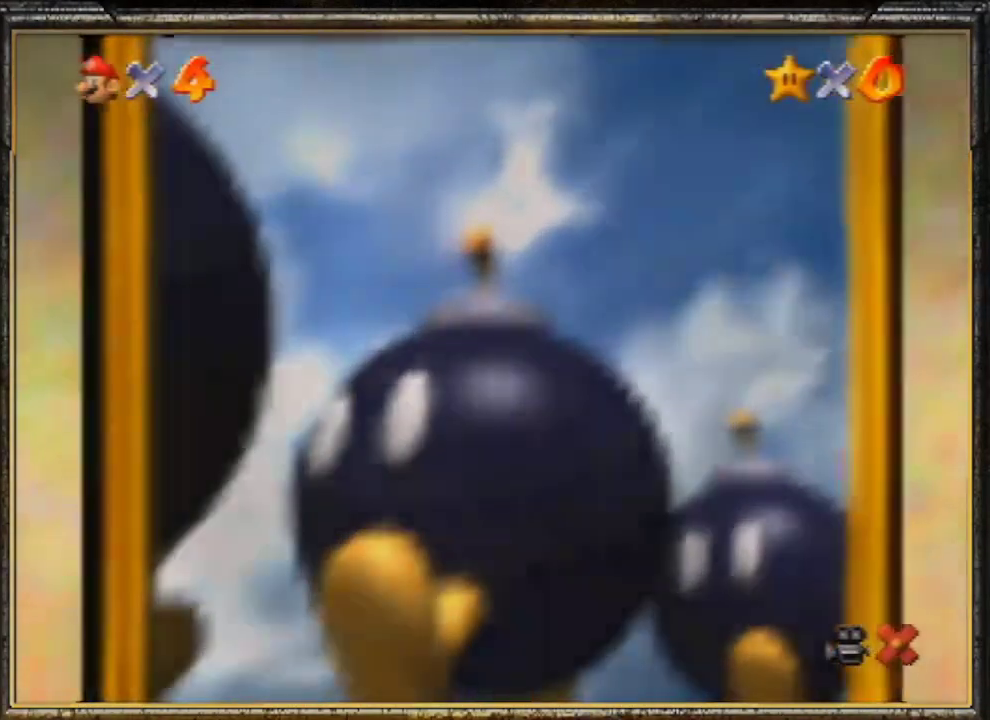
{"buttons": [], "left_stick": "center", "events": [[33, "A", "up"], [67, "A", "down"], [167, "A", "up"], [267, "A", "down"], [367, "A", "up"], [400, "A", "down"], [500, "A", "up"]]}
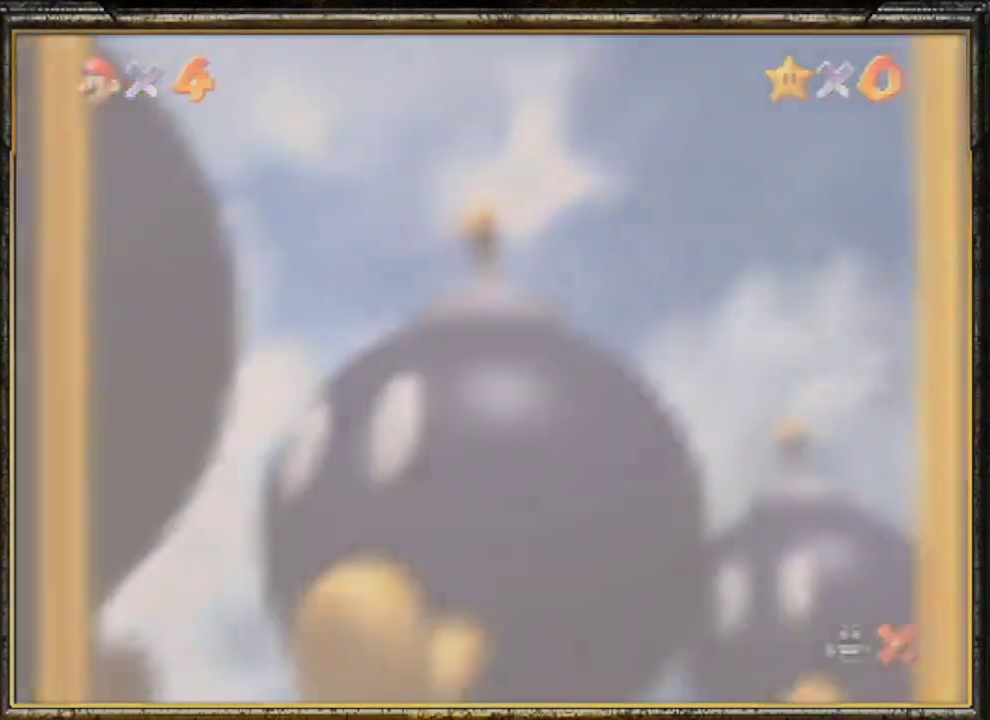
{"buttons": ["A"], "left_stick": "center", "events": [[67, "A", "down"], [167, "A", "up"], [267, "A", "down"], [333, "A", "up"], [367, "A", "down"]]}
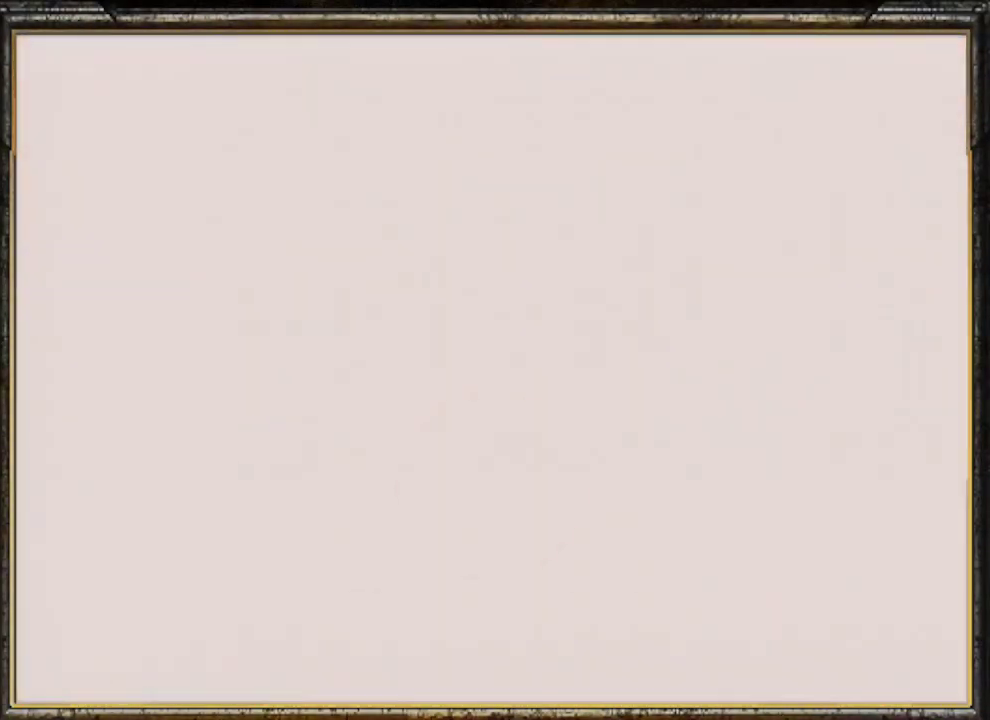
{"buttons": [], "left_stick": "center", "events": [[167, "A", "up"], [233, "A", "down"], [333, "A", "up"], [367, "A", "down"], [500, "A", "up"]]}
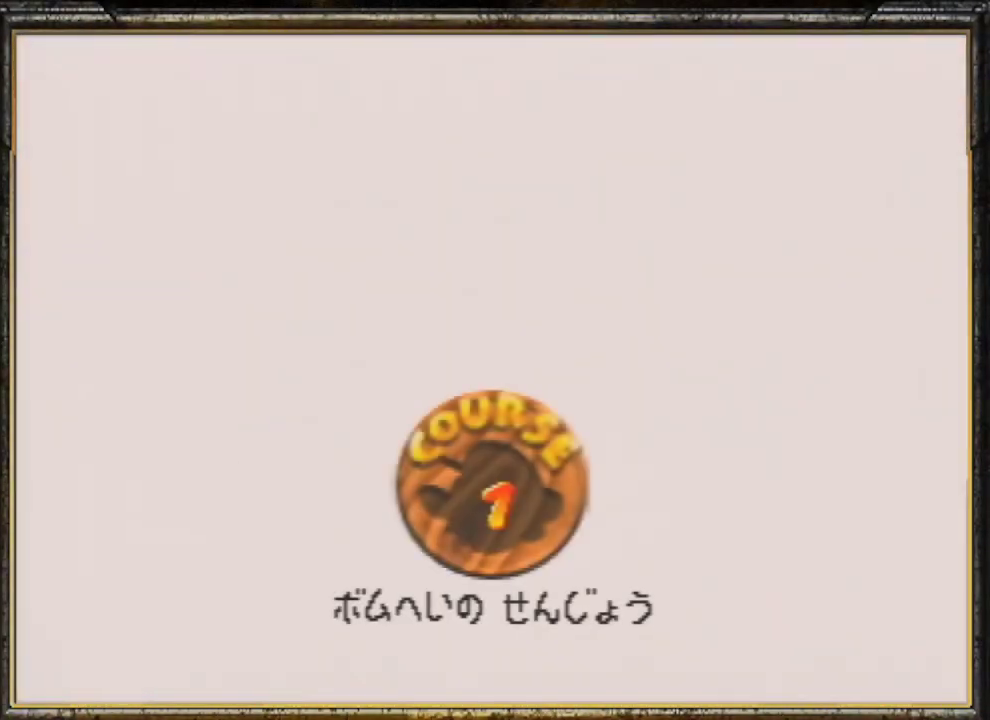
{"buttons": ["A"], "left_stick": "center", "events": [[33, "A", "down"], [467, "A", "up"], [500, "A", "down"]]}
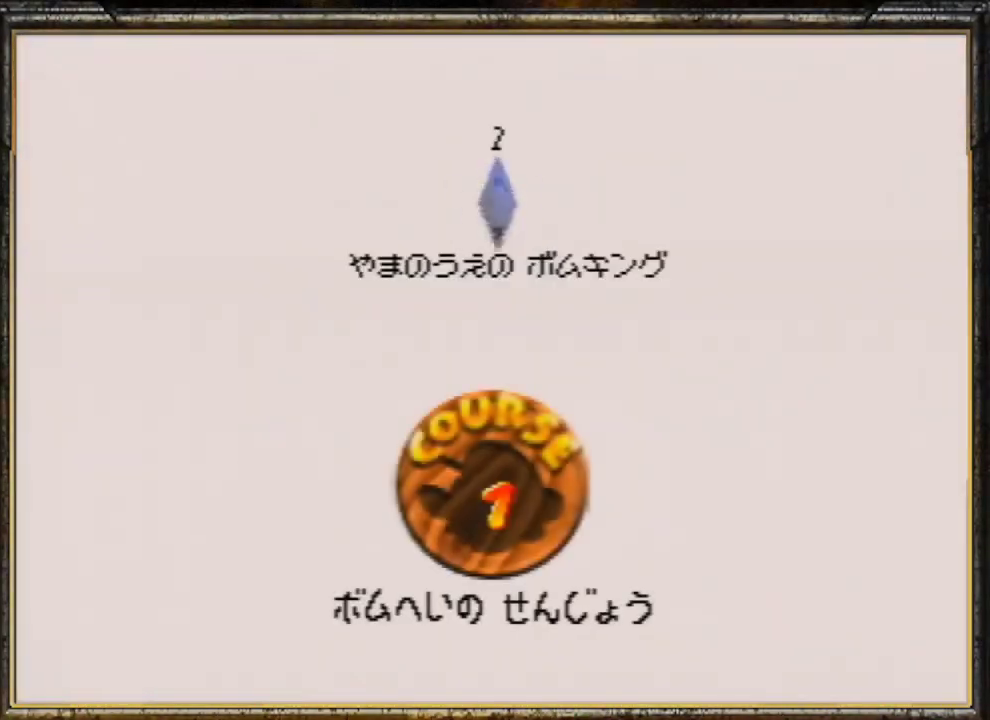
{"buttons": ["A"], "left_stick": "center", "events": [[100, "A", "up"], [200, "A", "down"], [300, "A", "up"], [333, "A", "down"], [400, "A", "up"], [500, "A", "down"]]}
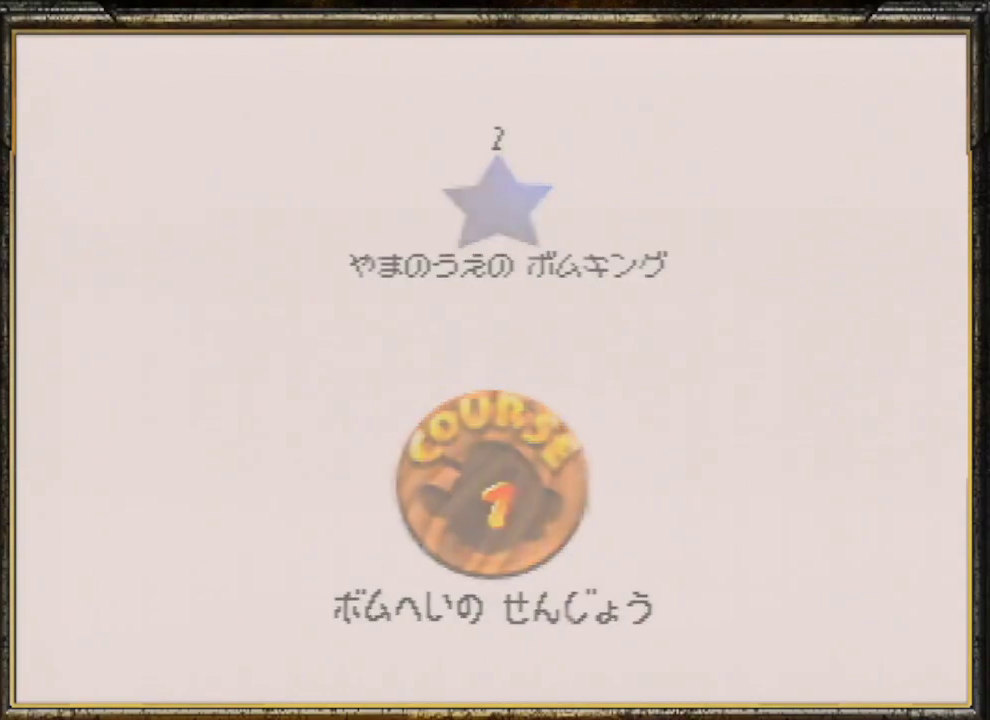
{"buttons": ["A"], "left_stick": "center", "events": [[67, "A", "up"], [167, "A", "down"]]}
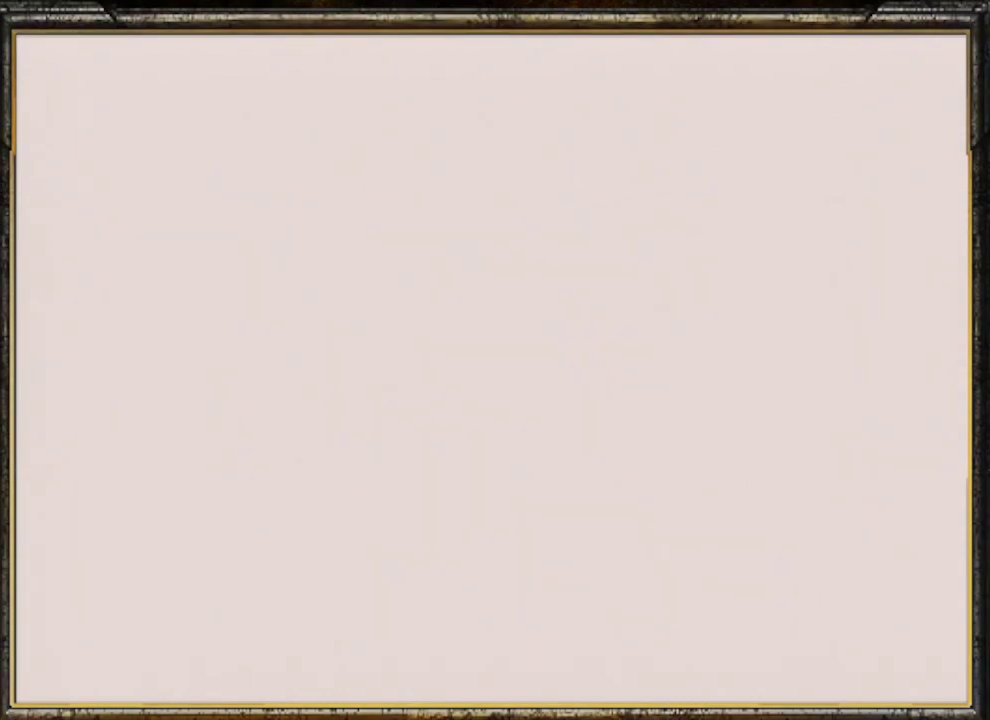
{"buttons": [], "left_stick": "up", "events": [[233, "A", "up"], [367, "C_LEFT", "down"], [467, "C_LEFT", "up"], [467, "left_stick", "up"]]}
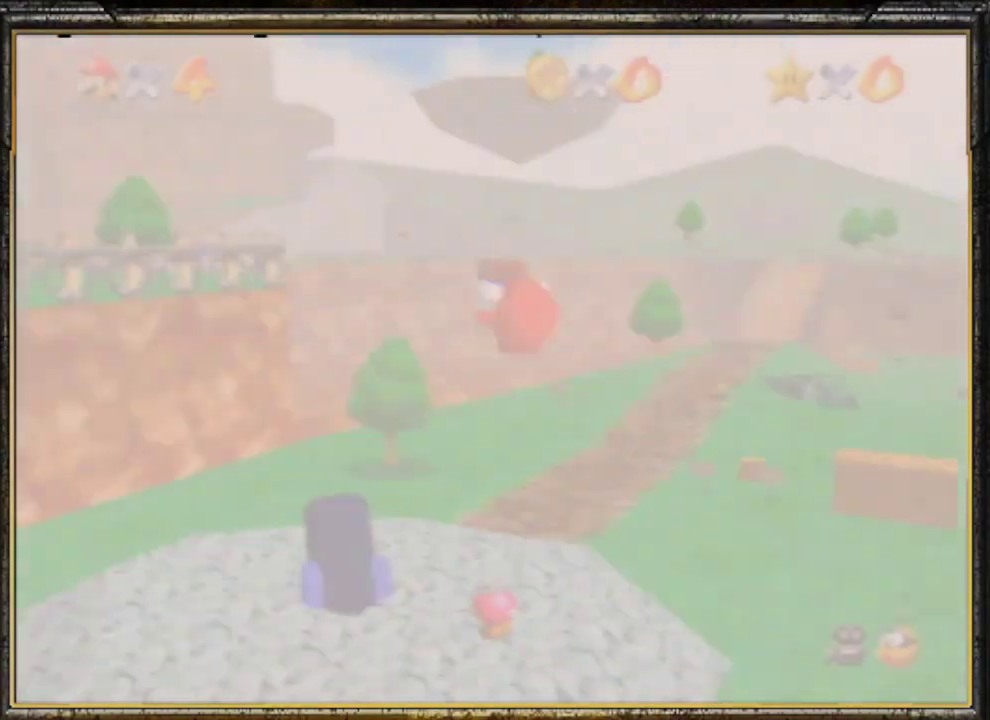
{"buttons": ["A"], "left_stick": "up", "events": [[33, "C_DOWN", "down"], [200, "C_DOWN", "up"], [267, "A", "down"], [333, "A", "up"], [400, "A", "down"]]}
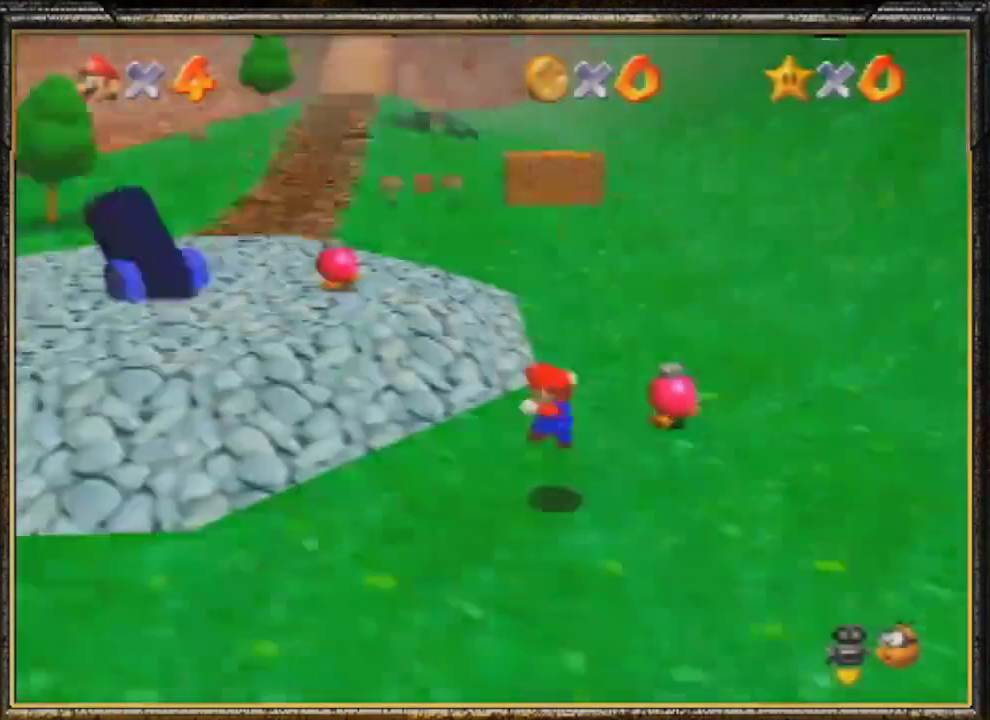
{"buttons": ["A"], "left_stick": "up", "events": [[33, "A", "up"], [100, "A", "down"], [200, "A", "up"], [267, "A", "down"], [333, "A", "up"], [400, "A", "down"]]}
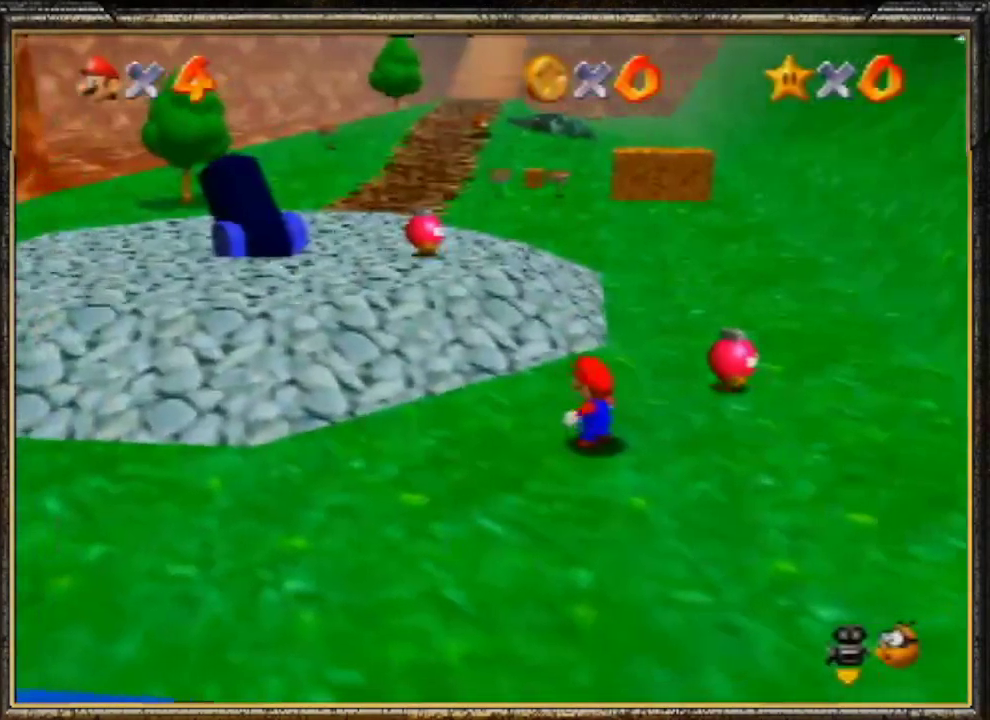
{"buttons": [], "left_stick": "up", "events": [[33, "A", "up"], [67, "A", "down"], [200, "A", "up"], [233, "A", "down"], [333, "A", "up"], [367, "A", "down"], [500, "A", "up"]]}
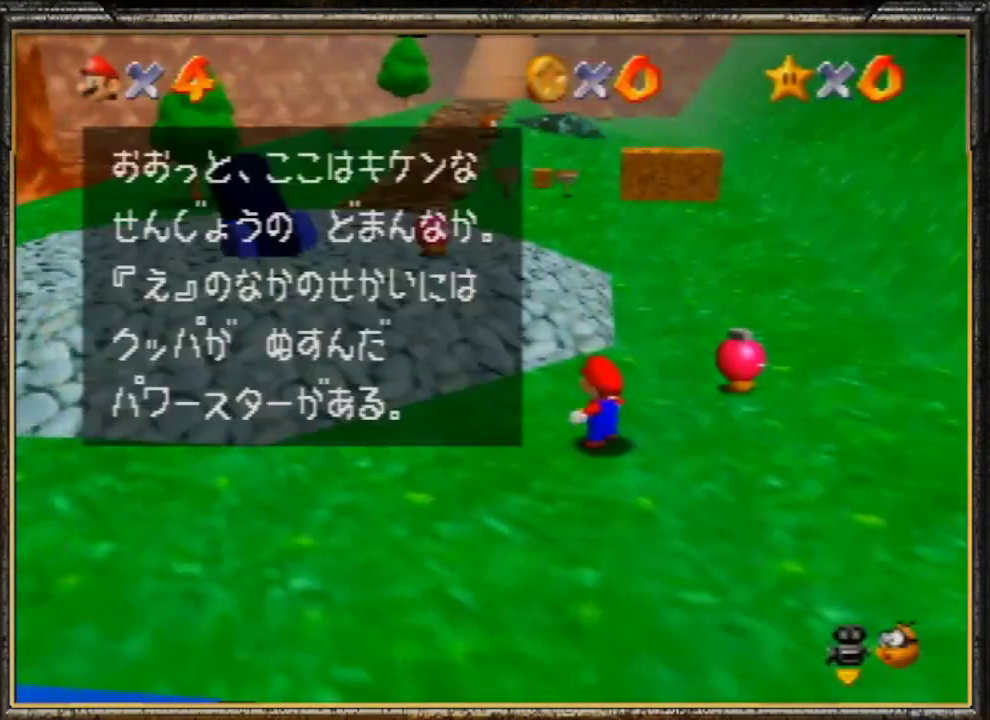
{"buttons": [], "left_stick": "up", "events": [[67, "A", "down"], [133, "A", "up"], [200, "A", "down"], [300, "A", "up"], [333, "A", "down"], [433, "A", "up"]]}
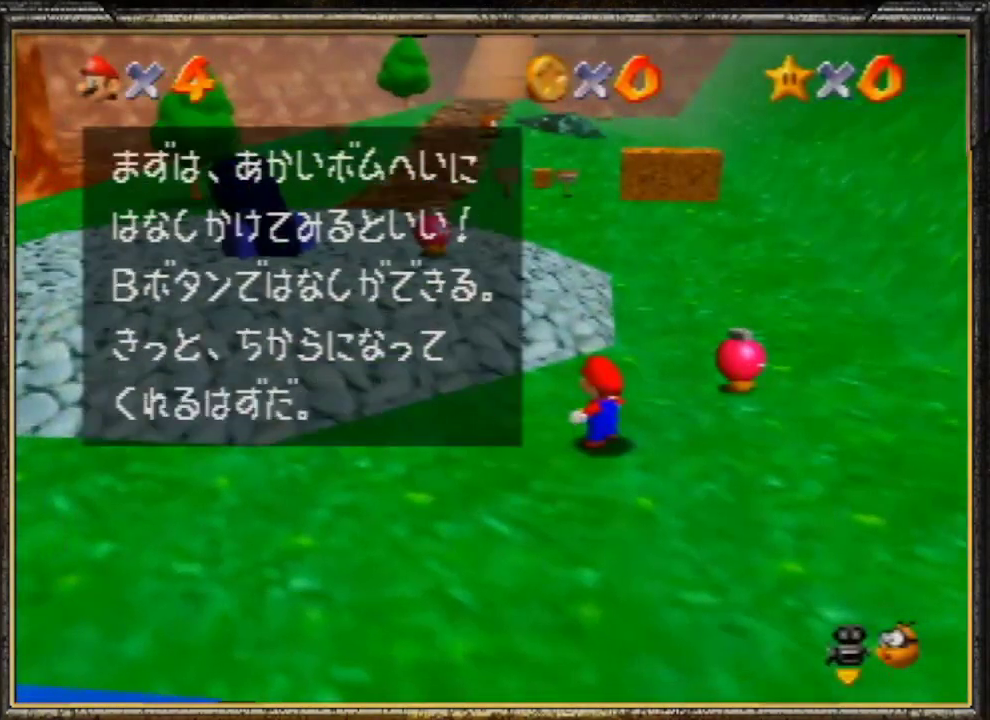
{"buttons": ["A"], "left_stick": "up", "events": [[33, "A", "down"], [100, "A", "up"], [167, "A", "down"], [267, "A", "up"], [333, "A", "down"], [400, "A", "up"], [500, "A", "down"]]}
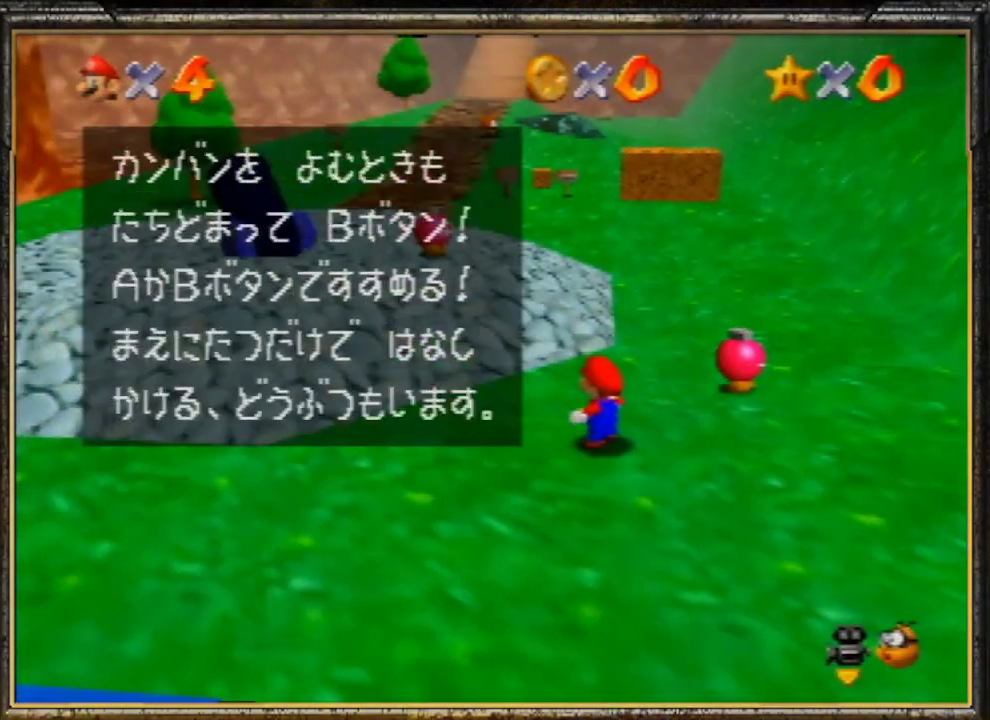
{"buttons": ["Z"], "left_stick": "up", "events": [[100, "A", "up"], [467, "Z", "down"]]}
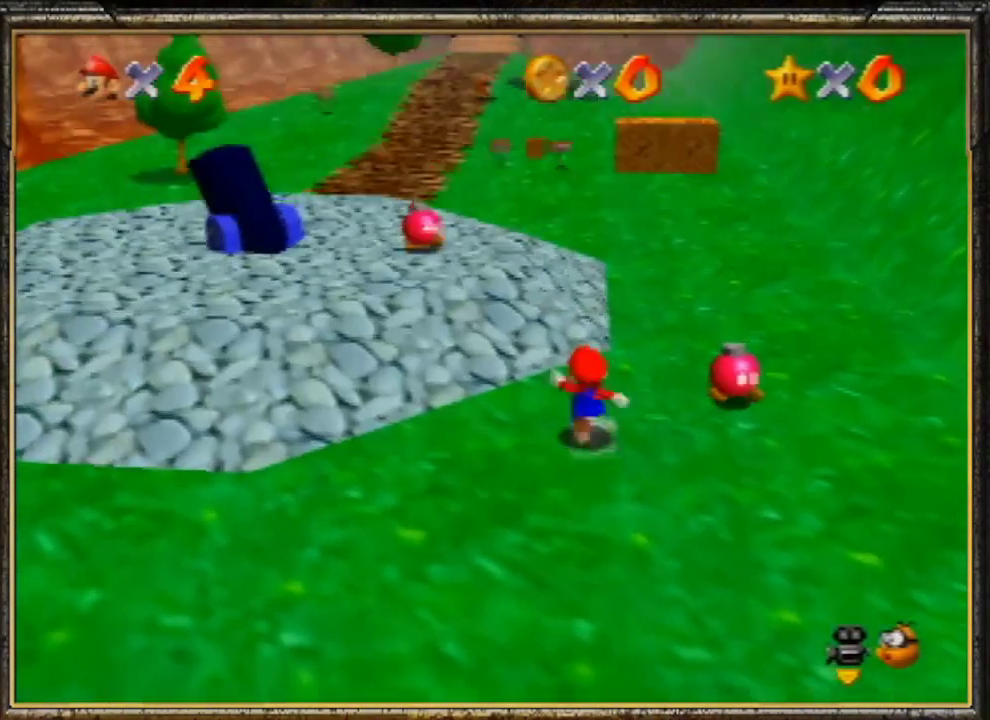
{"buttons": [], "left_stick": "up", "events": [[33, "A", "down"], [267, "A", "up"], [267, "Z", "up"]]}
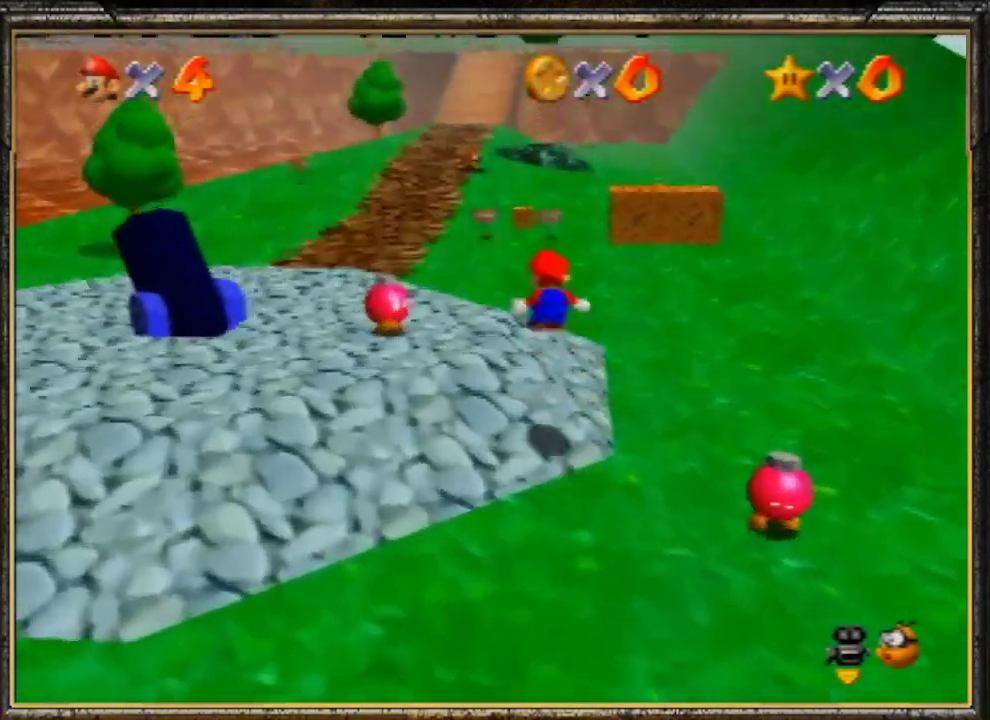
{"buttons": [], "left_stick": "up", "events": []}
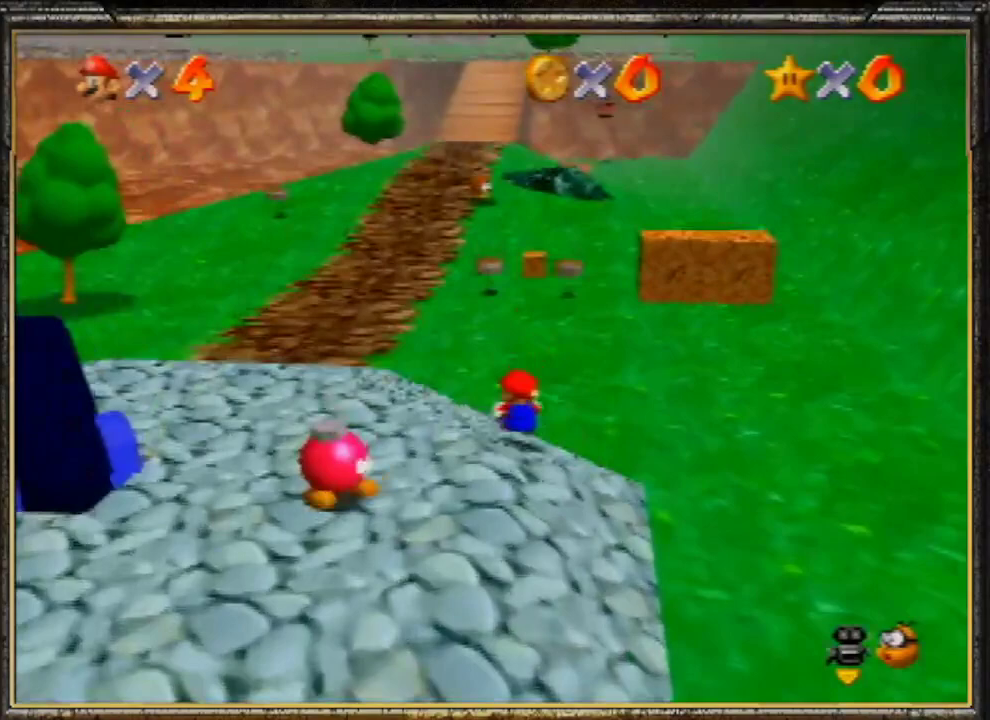
{"buttons": ["A", "B"], "left_stick": "up", "events": [[233, "A", "down"], [267, "B", "down"]]}